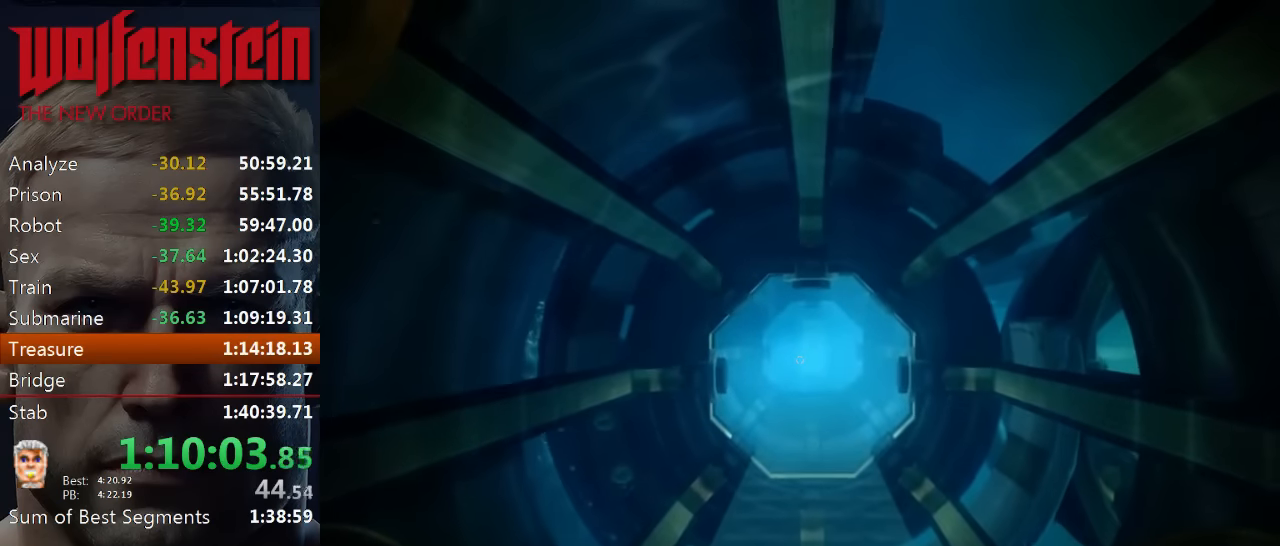
Gameplay with keyboard and mouse; each line is a JSON object with the keys and mouse buttons held at the frame after it. "events" lists presses ("down") and releases ("up") of "1", "2", "3", "4", "5", "a", "alt", "b", "c", "ctrl", "d", "e", "f", "n", "q", "r", "s", "shift", "space", "tab", "v", "w", "x", "z", "mouse_left", "mouse_middle", "mouse_right", "mouse_wheel_up" and "mouse_wheel_down" between this image and that frame as [ms after this image, input, new state], when the widget could be followed in between. "mouse_left", "mouse_middle", "mouse_right", "mouse_wheel_up", "mouse_wheel_down" = the "left", "middle", "right", "wheel_up", "wheel_down" buttons of the "mouse" list. No other keys are recorded. Mouse movement is not recorded.
{"keys": ["w"], "mouse": [], "events": [[17, "d", "down"], [84, "d", "up"]]}
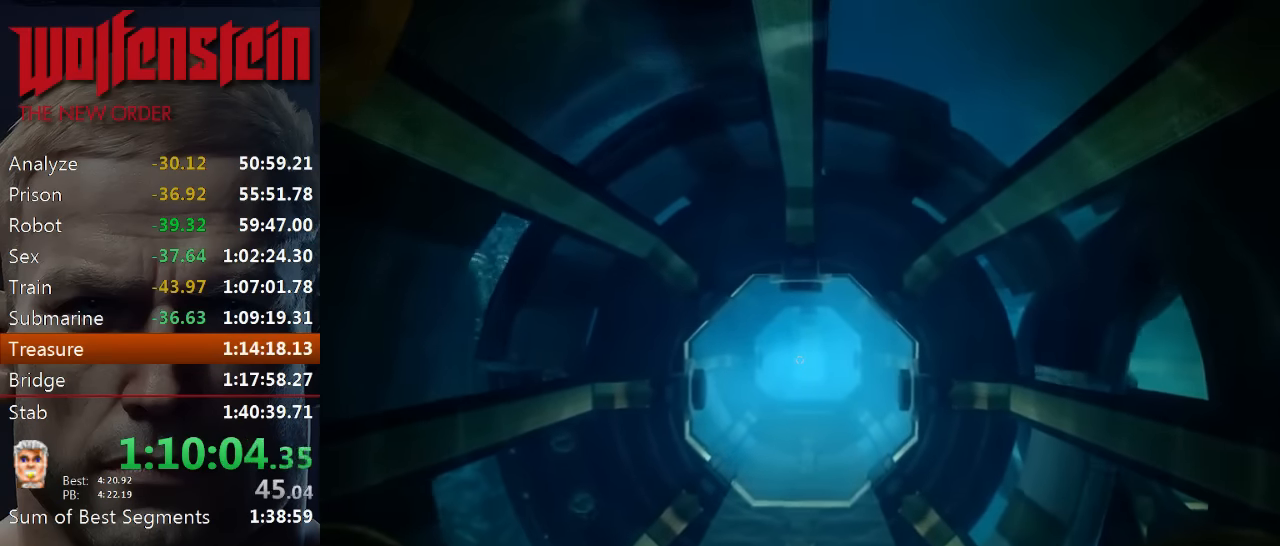
{"keys": ["w"], "mouse": [], "events": []}
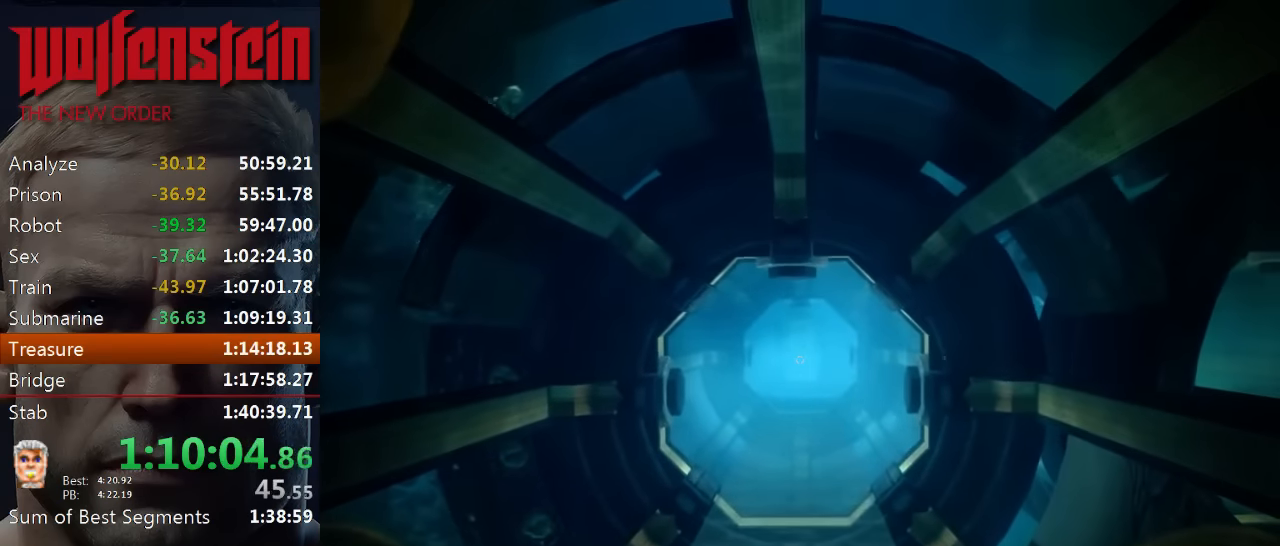
{"keys": ["w"], "mouse": [], "events": []}
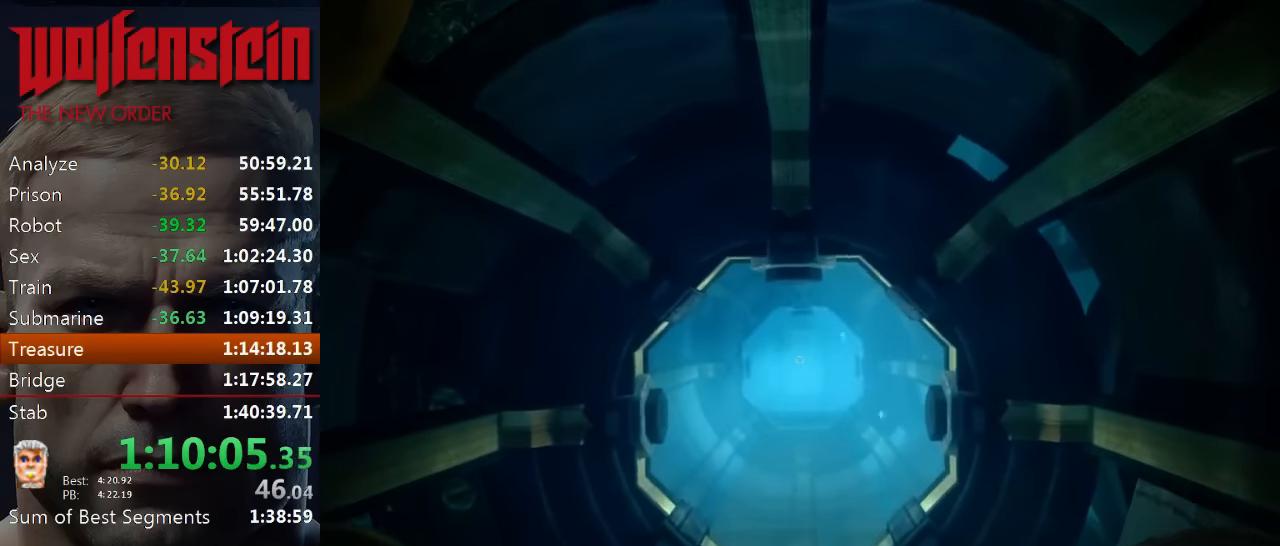
{"keys": ["w"], "mouse": [], "events": []}
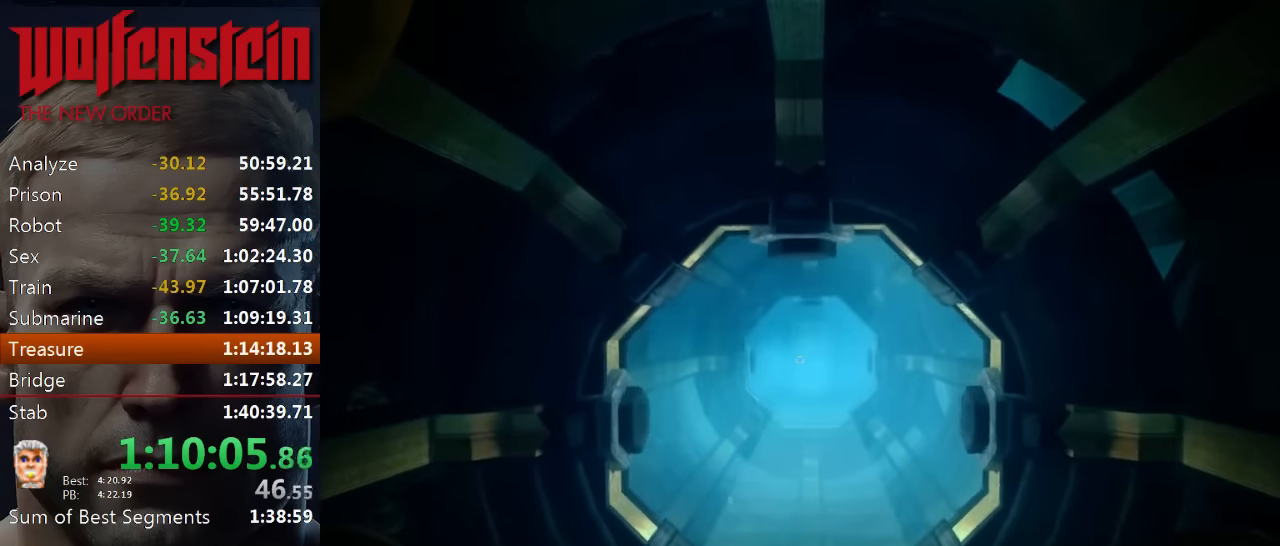
{"keys": ["w"], "mouse": [], "events": []}
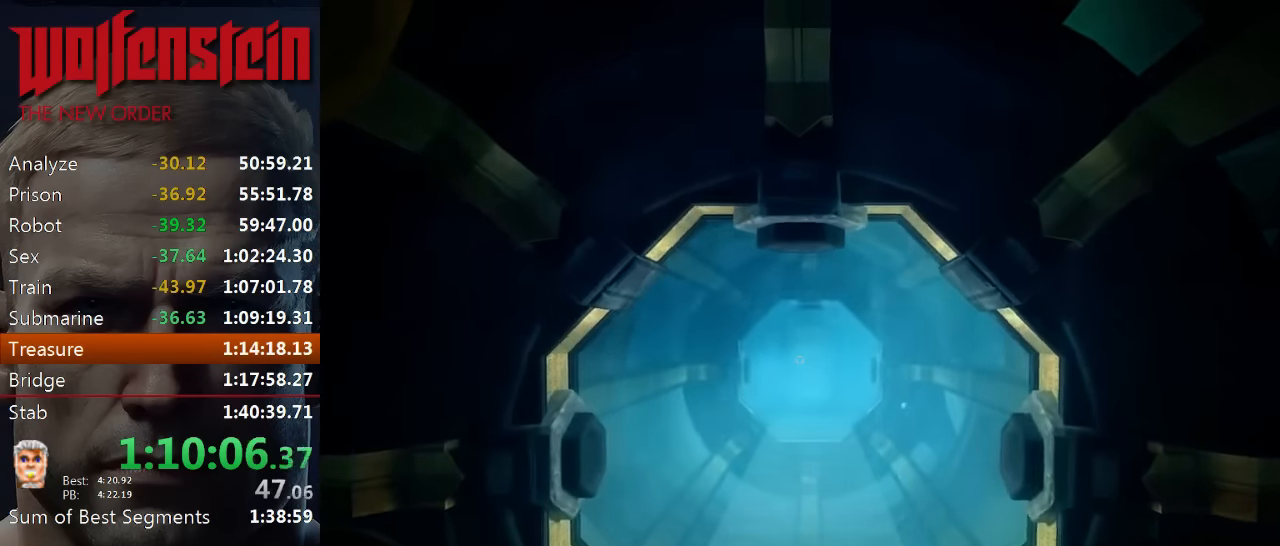
{"keys": ["w"], "mouse": [], "events": []}
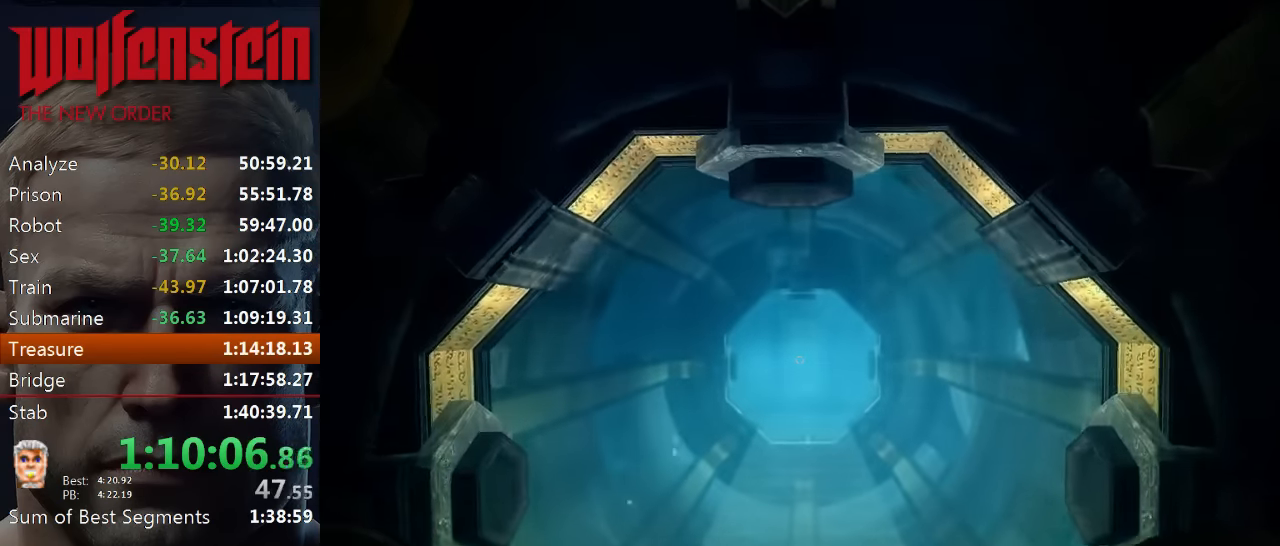
{"keys": ["w"], "mouse": [], "events": []}
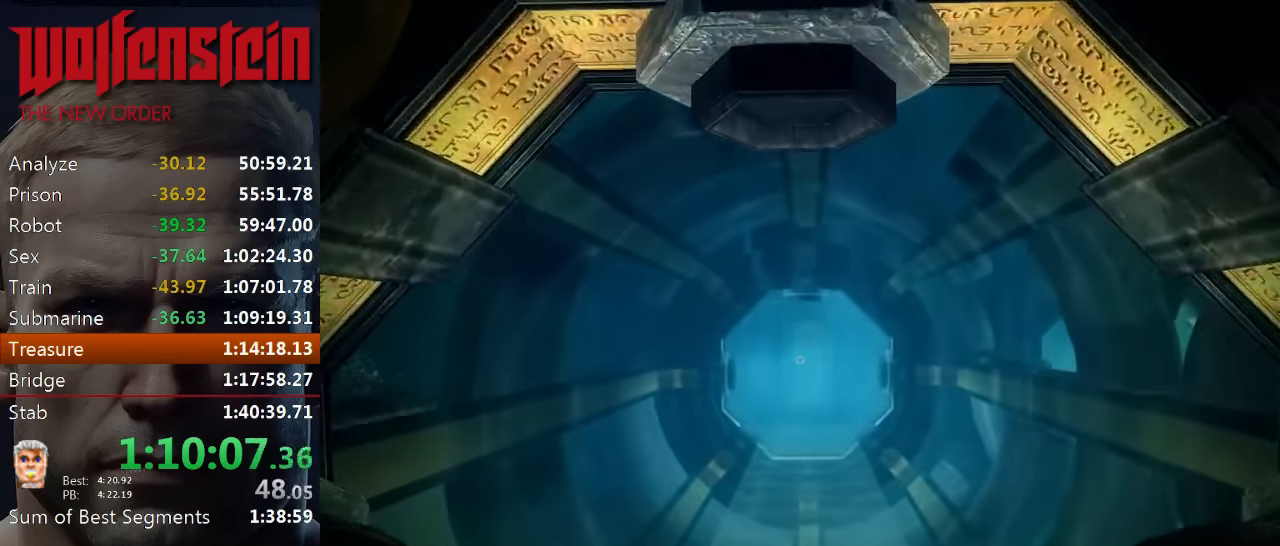
{"keys": ["w"], "mouse": [], "events": []}
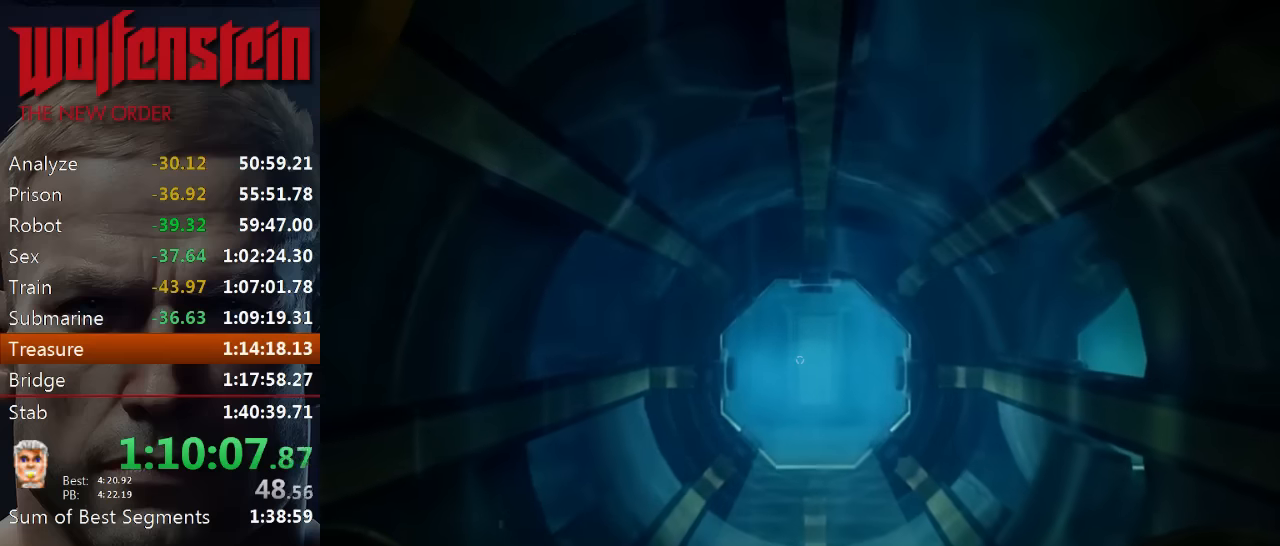
{"keys": ["w"], "mouse": [], "events": []}
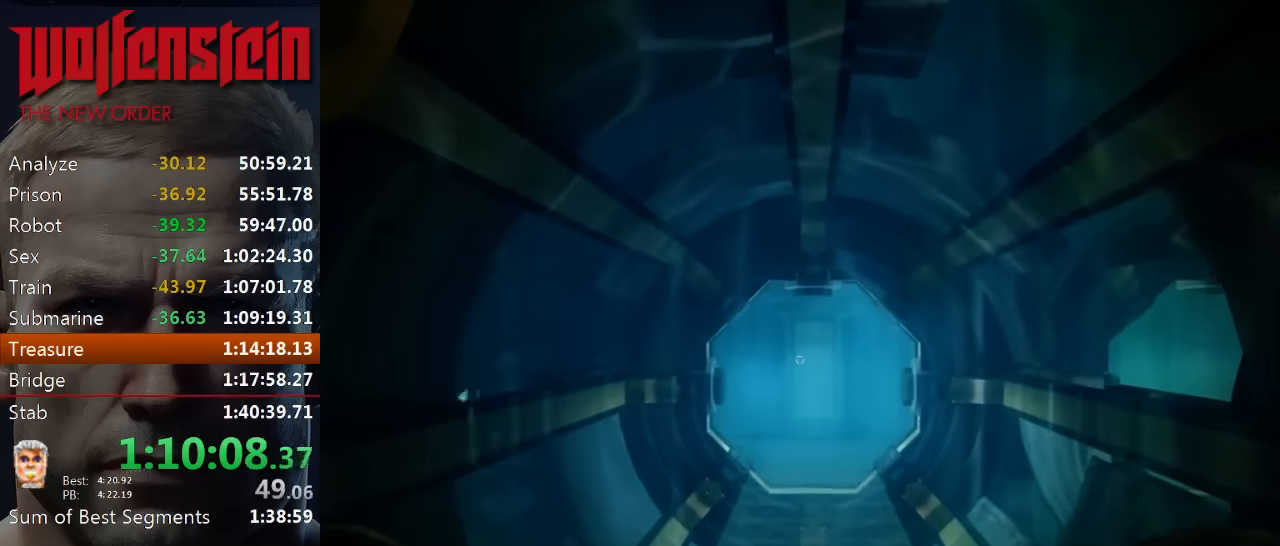
{"keys": ["w"], "mouse": [], "events": []}
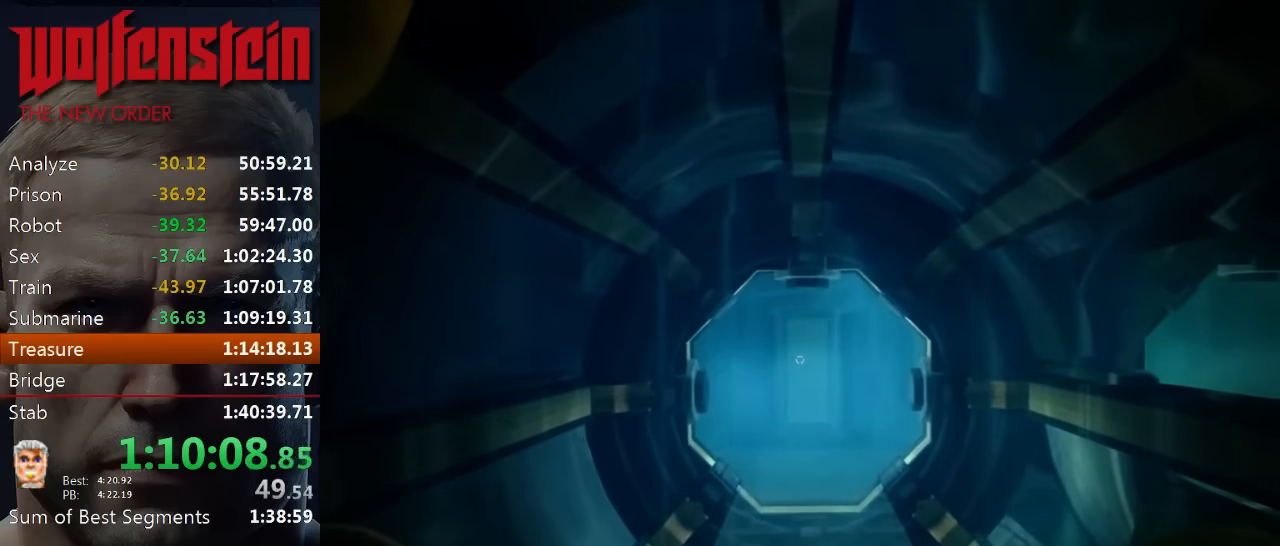
{"keys": ["w"], "mouse": [], "events": []}
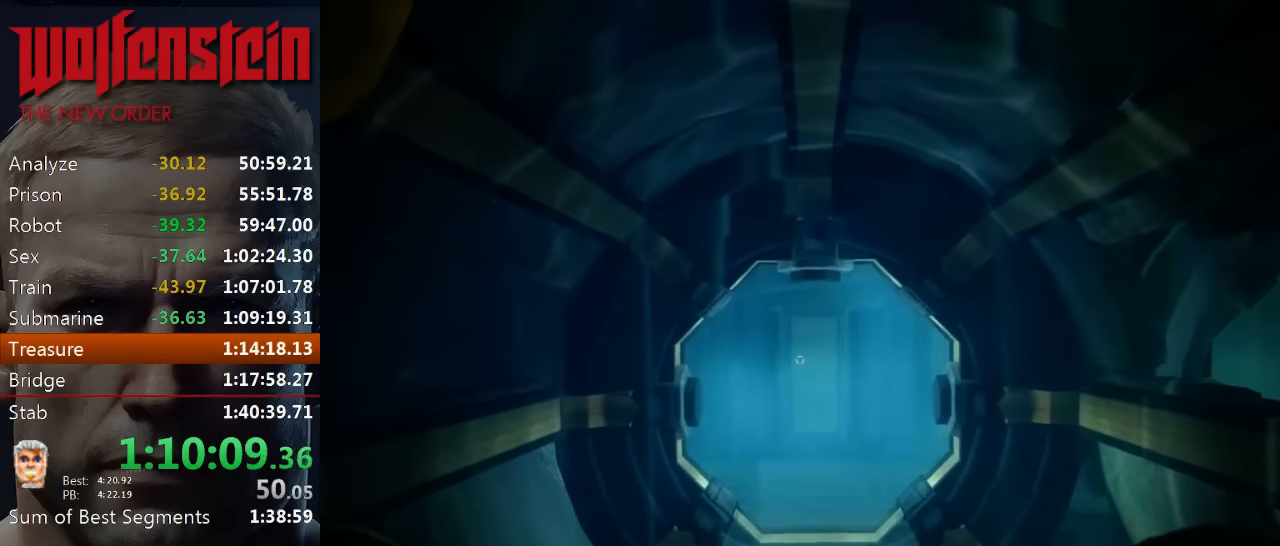
{"keys": ["w"], "mouse": [], "events": []}
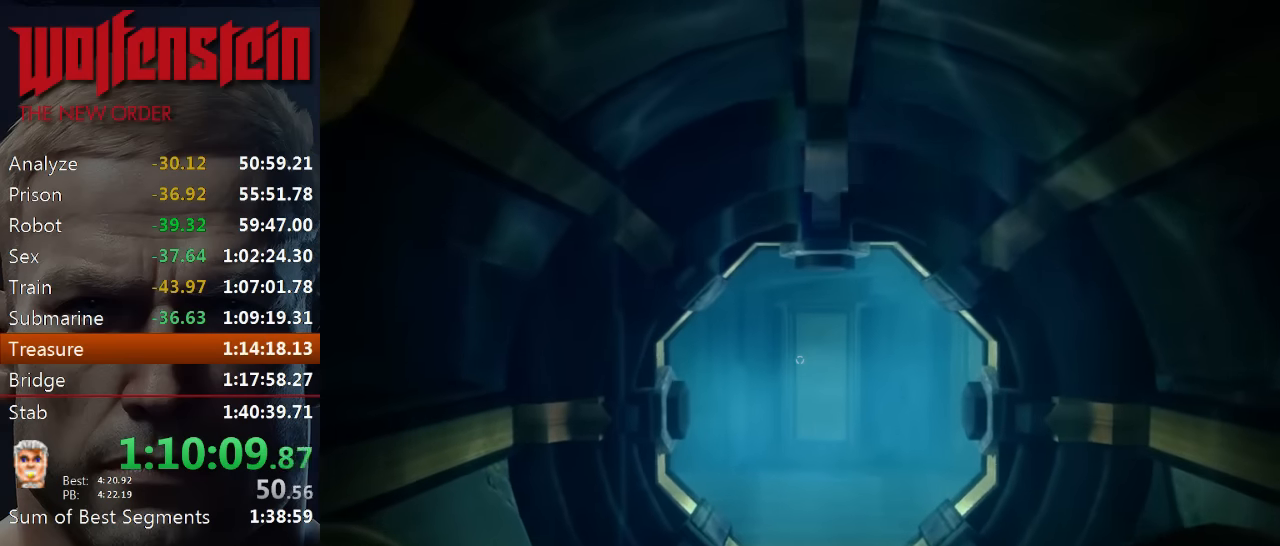
{"keys": ["w"], "mouse": [], "events": [[334, "d", "down"], [434, "d", "up"]]}
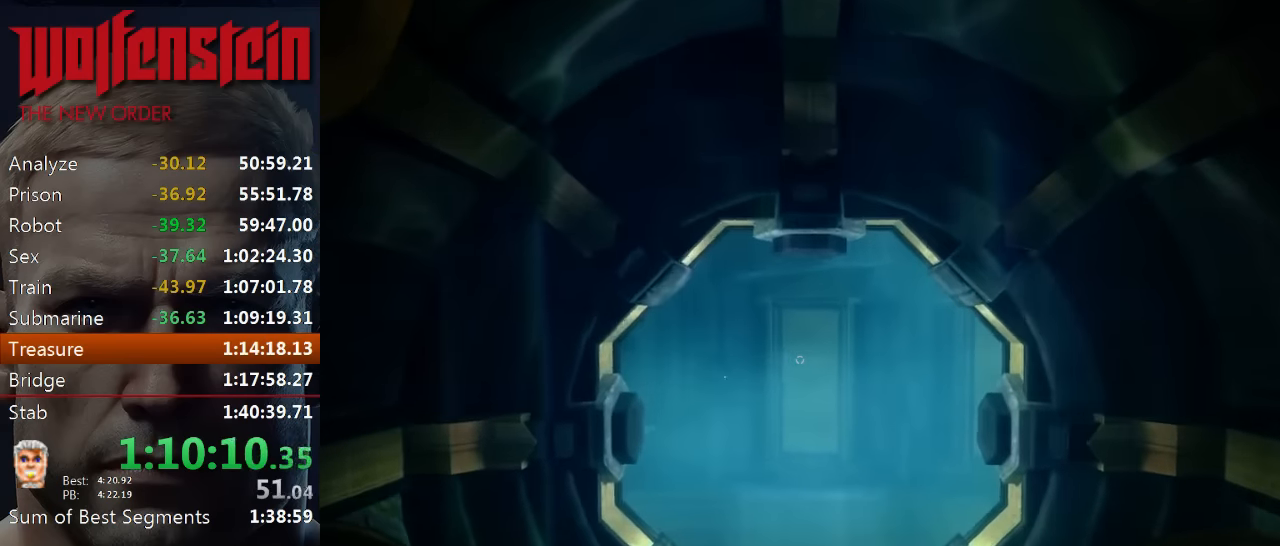
{"keys": ["w"], "mouse": [], "events": []}
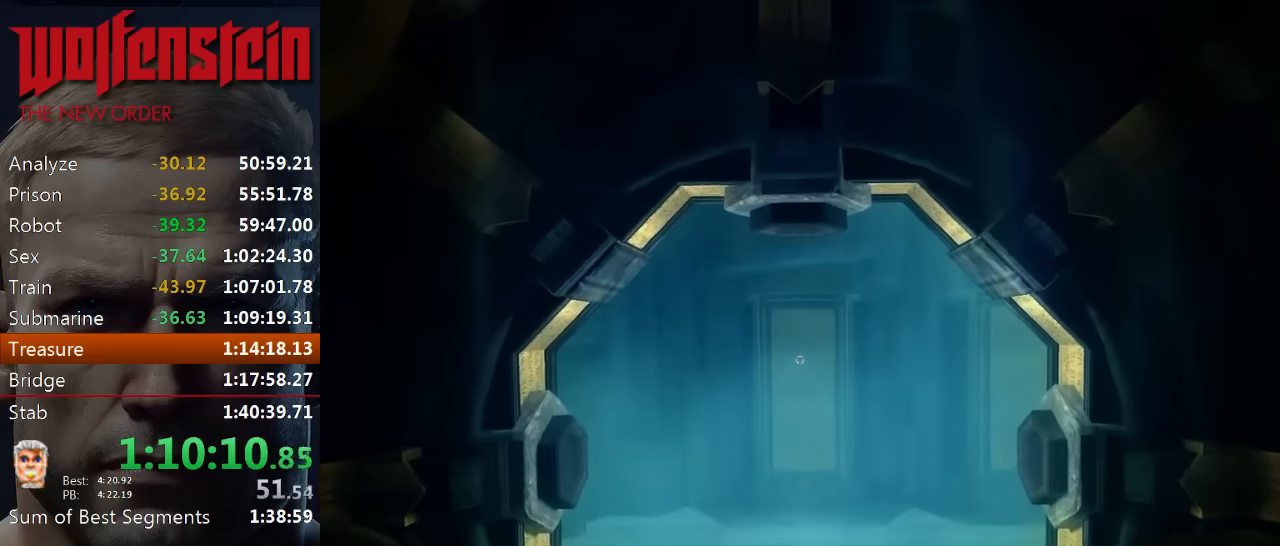
{"keys": ["w"], "mouse": [], "events": []}
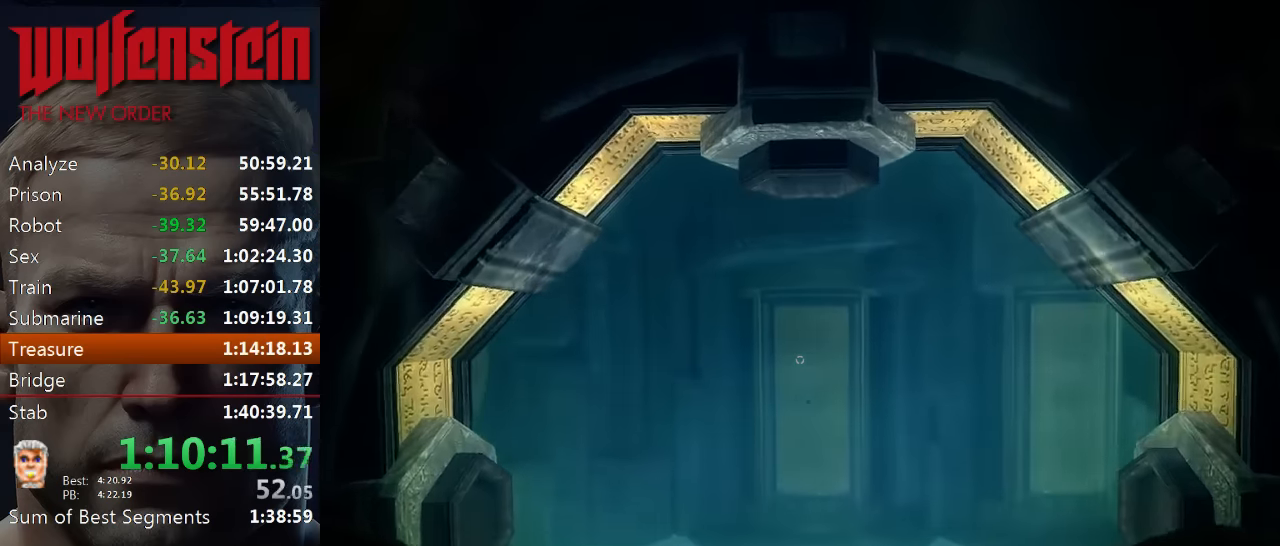
{"keys": ["w"], "mouse": [], "events": []}
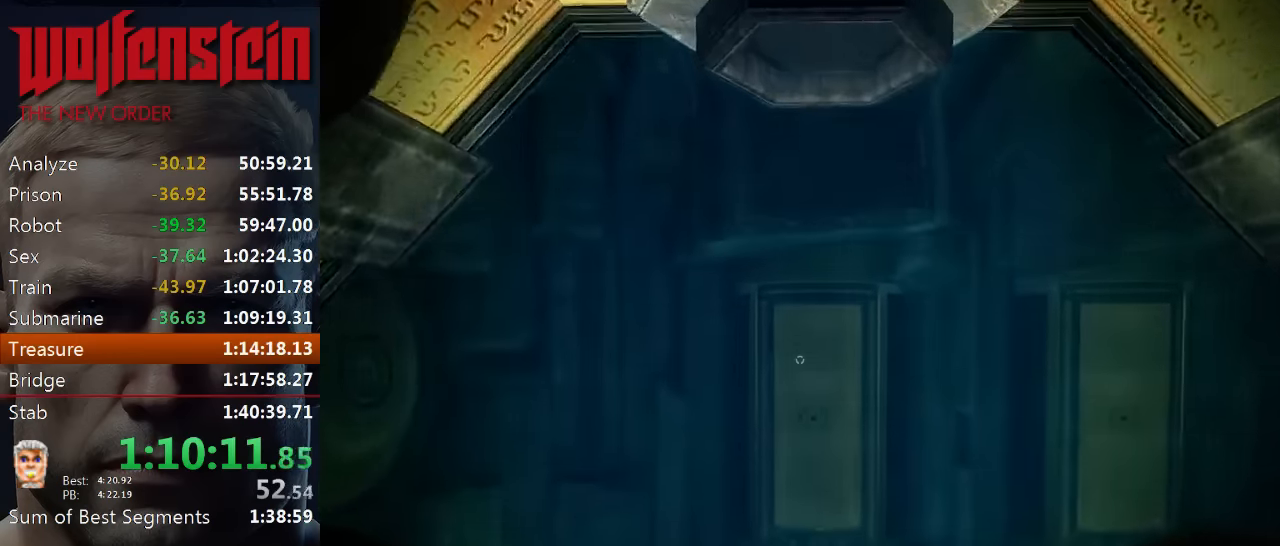
{"keys": ["a", "w"], "mouse": [], "events": [[450, "a", "down"]]}
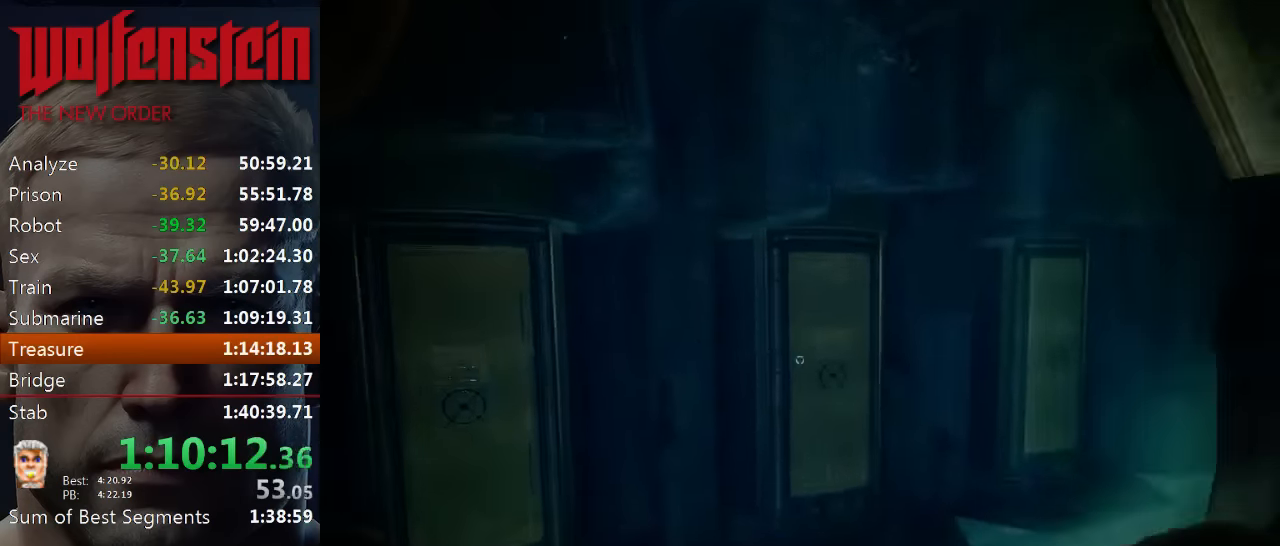
{"keys": ["a", "w"], "mouse": [], "events": []}
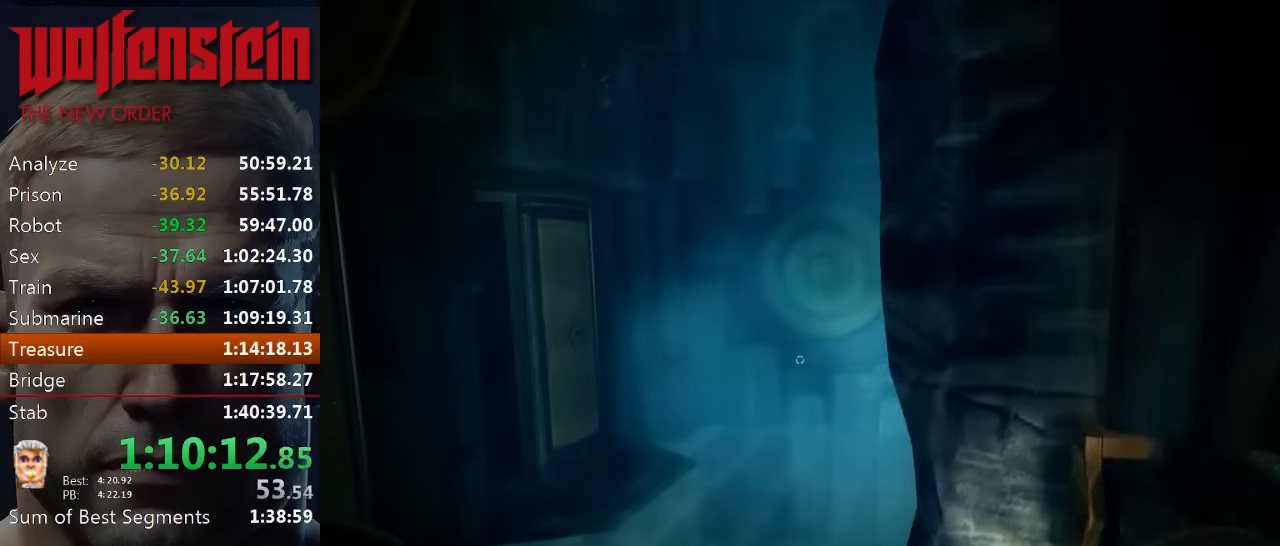
{"keys": ["w"], "mouse": [], "events": [[384, "a", "up"]]}
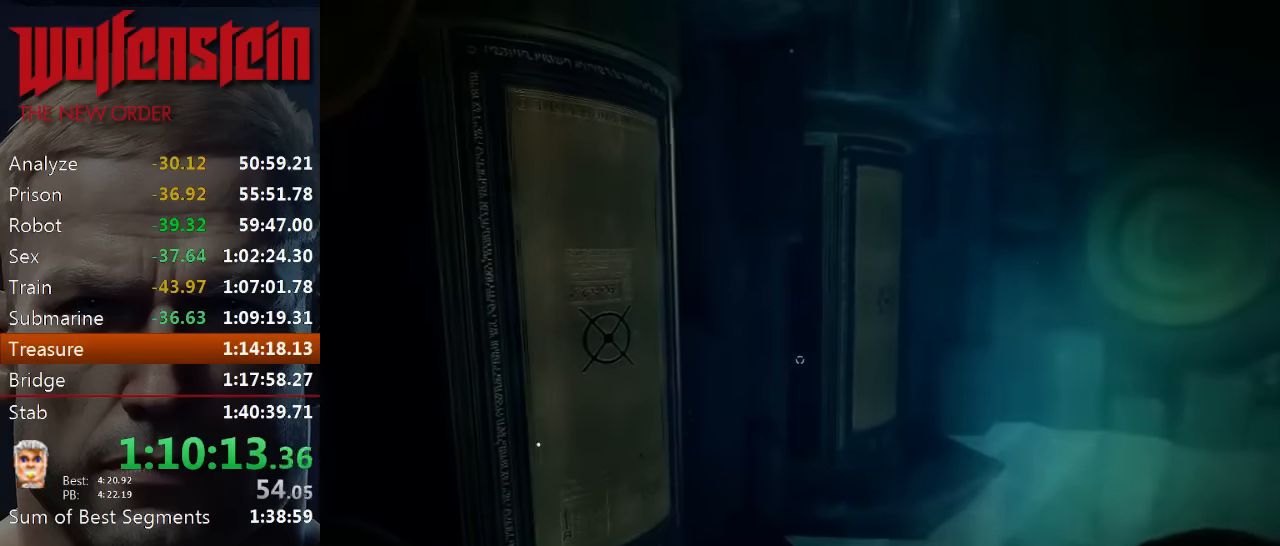
{"keys": ["d", "w"], "mouse": [], "events": [[284, "d", "down"]]}
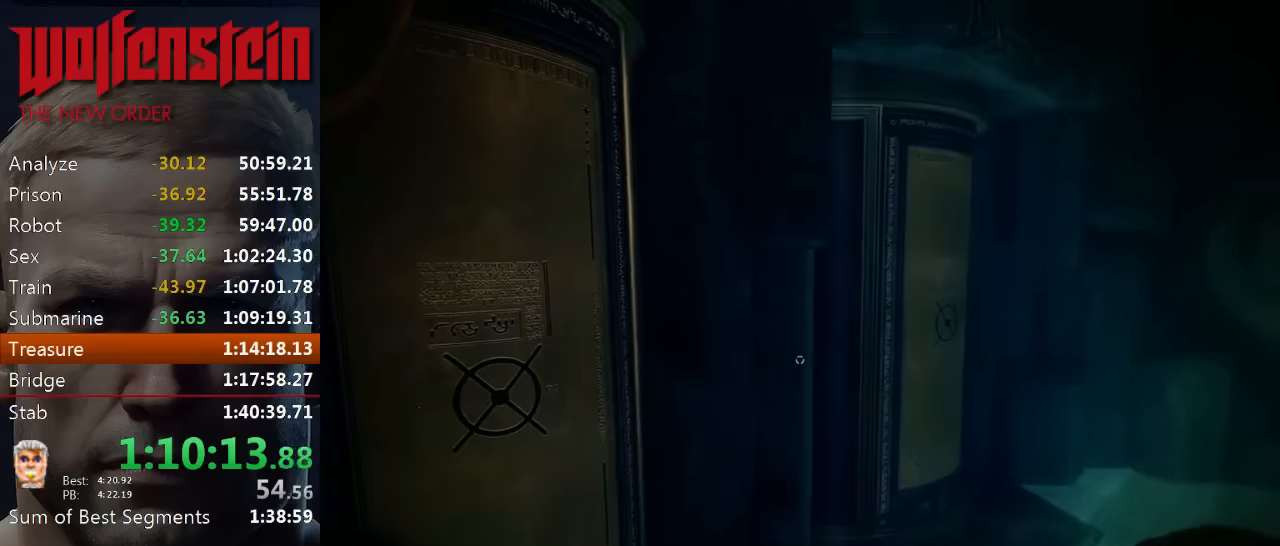
{"keys": [], "mouse": [], "events": [[317, "d", "up"], [384, "w", "up"]]}
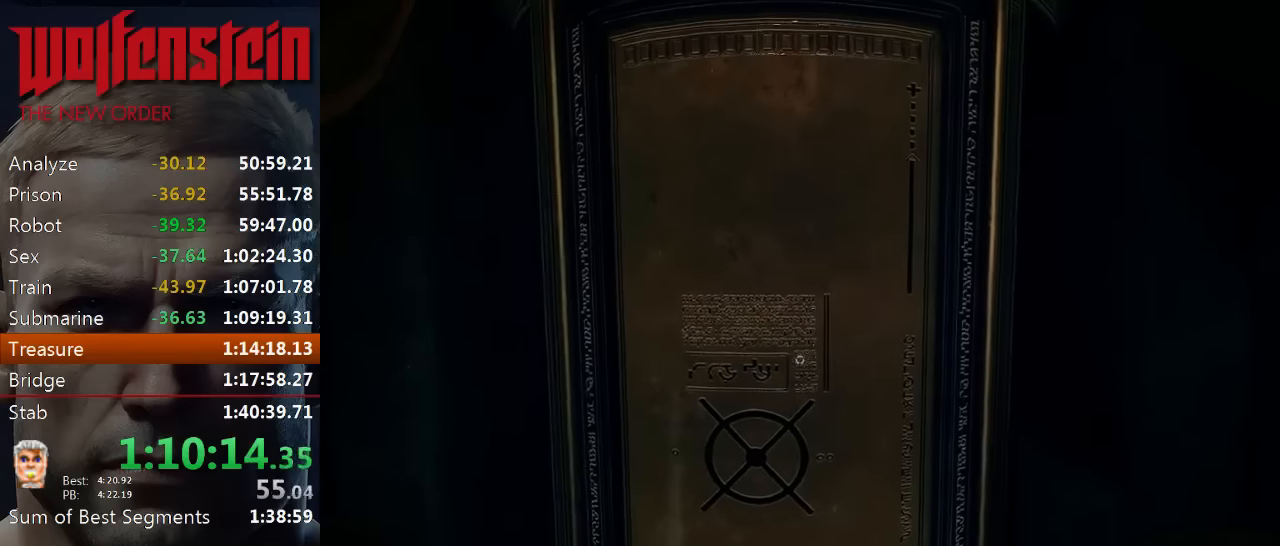
{"keys": [], "mouse": [], "events": [[250, "a", "down"], [284, "a", "up"]]}
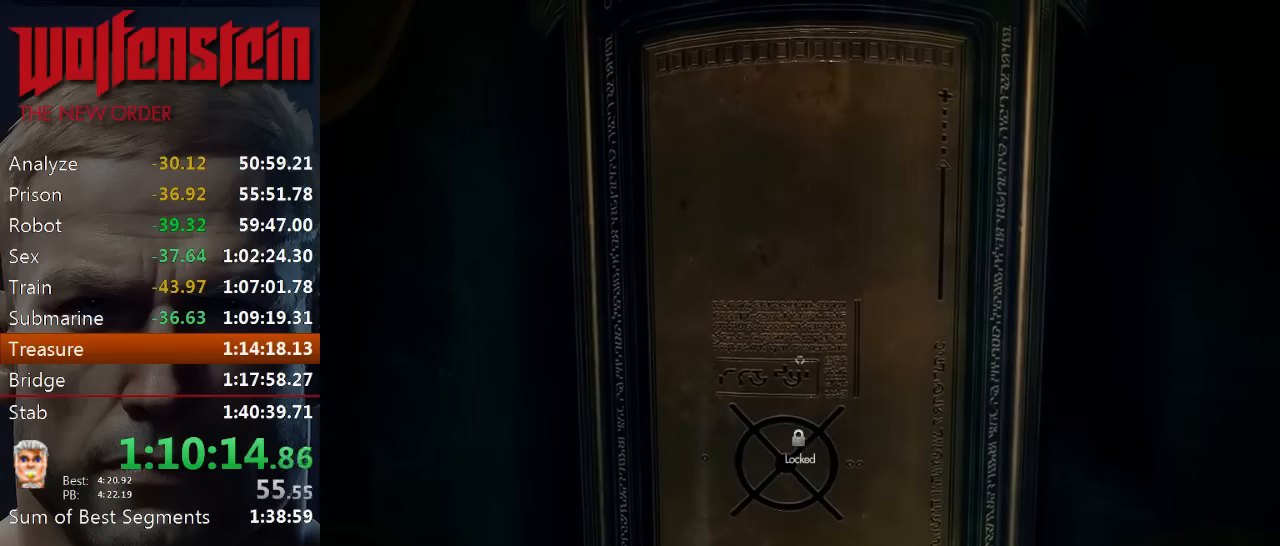
{"keys": [], "mouse": [], "events": [[84, "a", "down"], [150, "a", "up"]]}
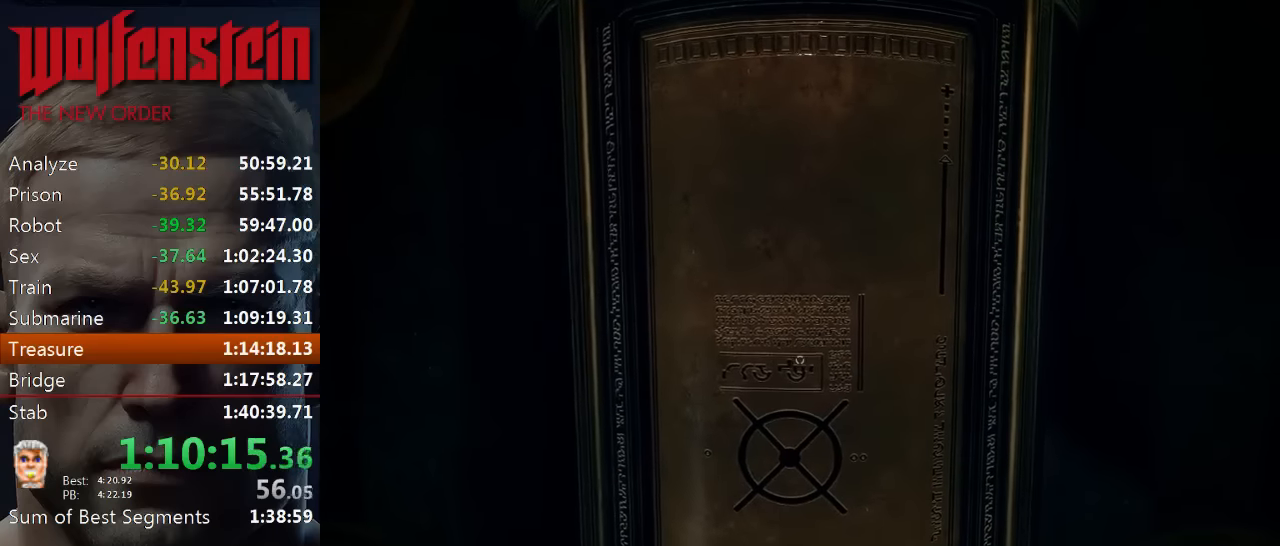
{"keys": [], "mouse": [], "events": []}
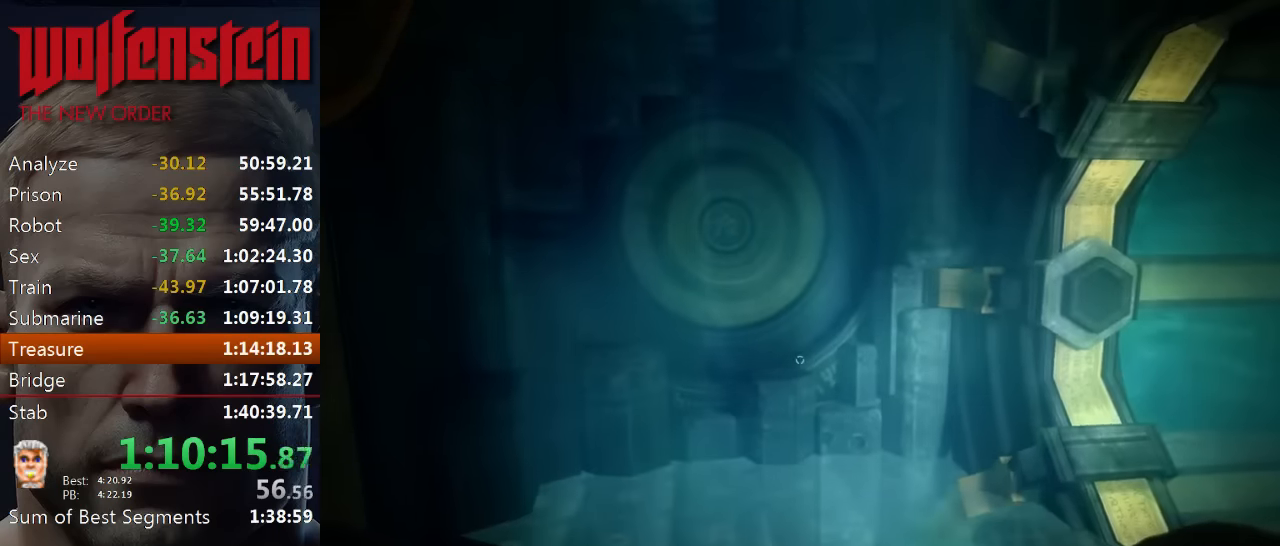
{"keys": [], "mouse": [], "events": []}
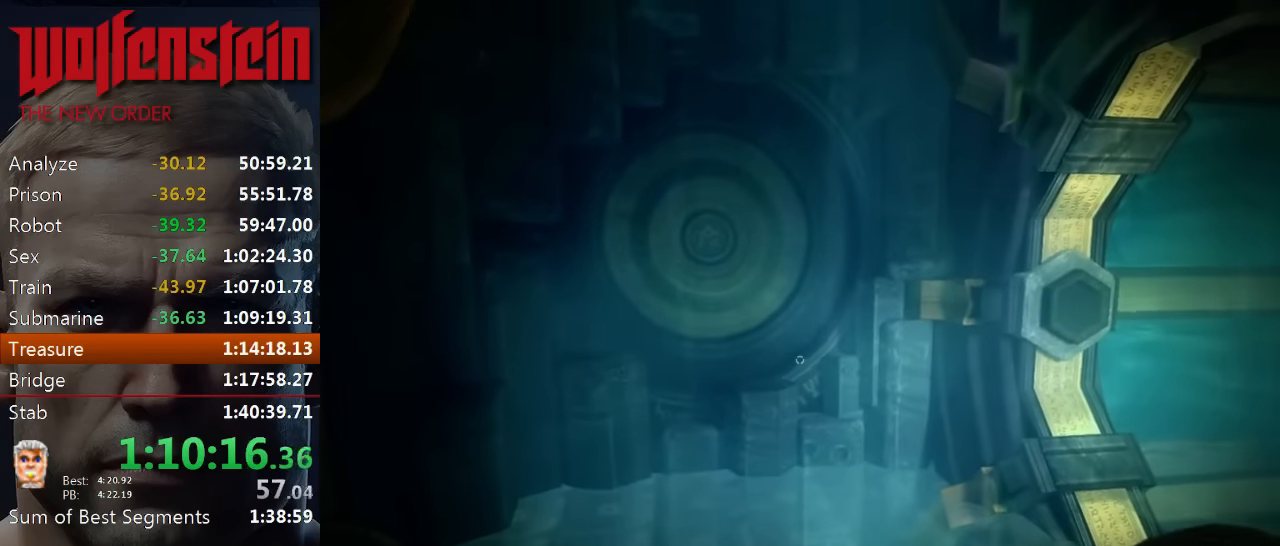
{"keys": [], "mouse": [], "events": []}
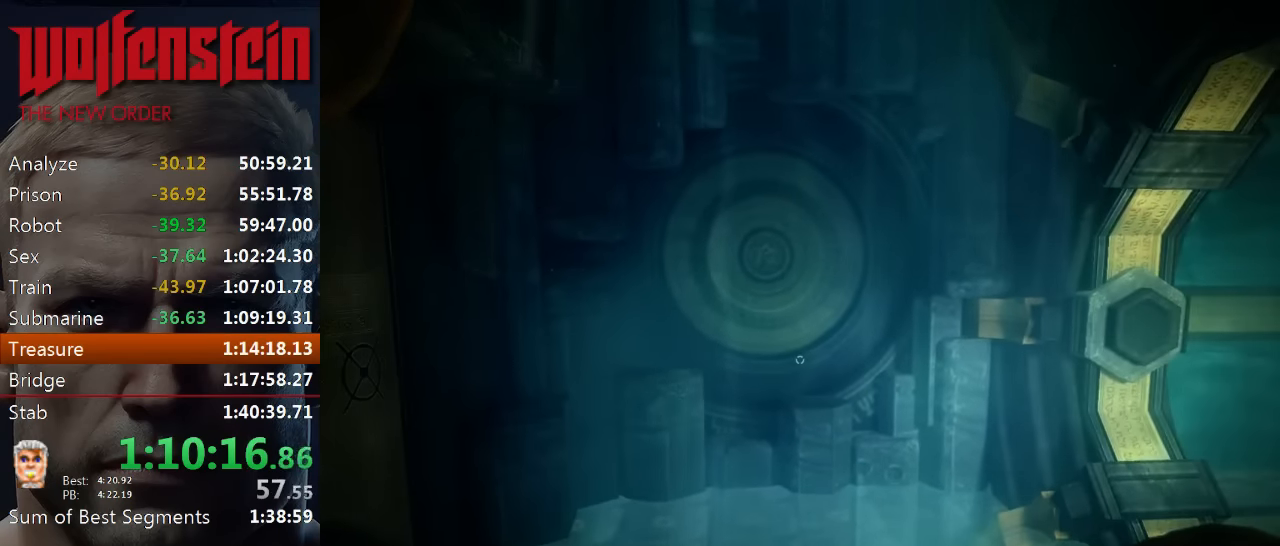
{"keys": [], "mouse": [], "events": []}
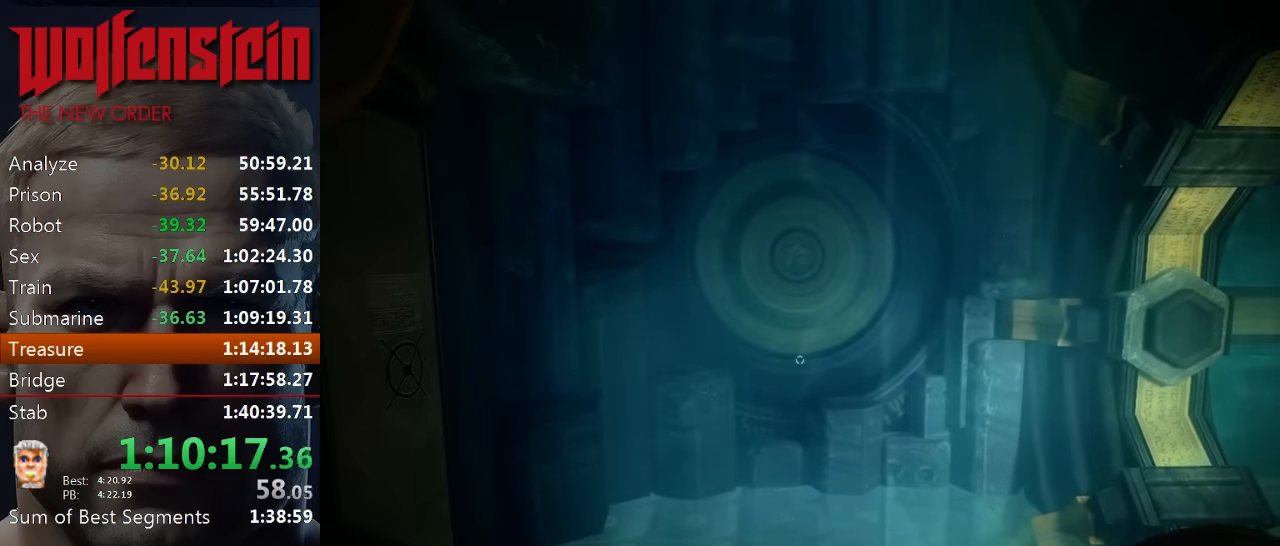
{"keys": [], "mouse": [], "events": [[284, "d", "down"], [284, "s", "down"], [350, "d", "up"], [384, "s", "up"]]}